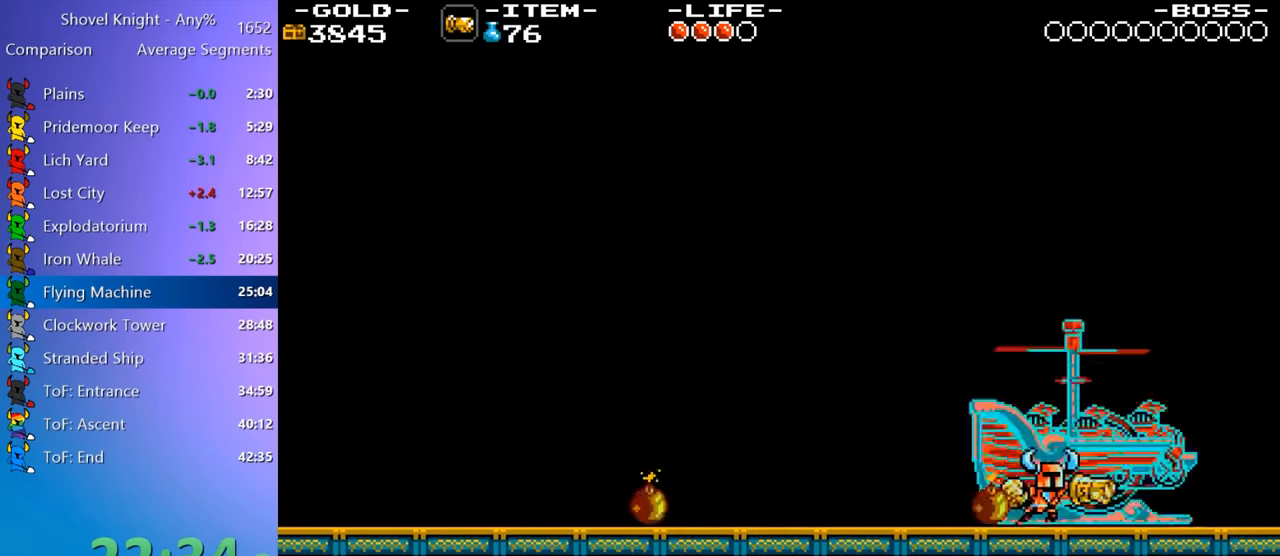
Gameplay with keyboard; each line is a JSON object with the keys held at the frame after it. "events" lists presses ("down") and releases ("up") of "4", "7", "8", "9", "a", "d", "e", "q", "s" and "w" between this image and that frame as [ms after this image, input, new state], when the widget could be followed in between. No other keys are recorded. Mouse input is not recorded.
{"keys": ["4"], "events": [[267, "8", "up"], [267, "w", "up"], [367, "4", "down"], [417, "d", "up"]]}
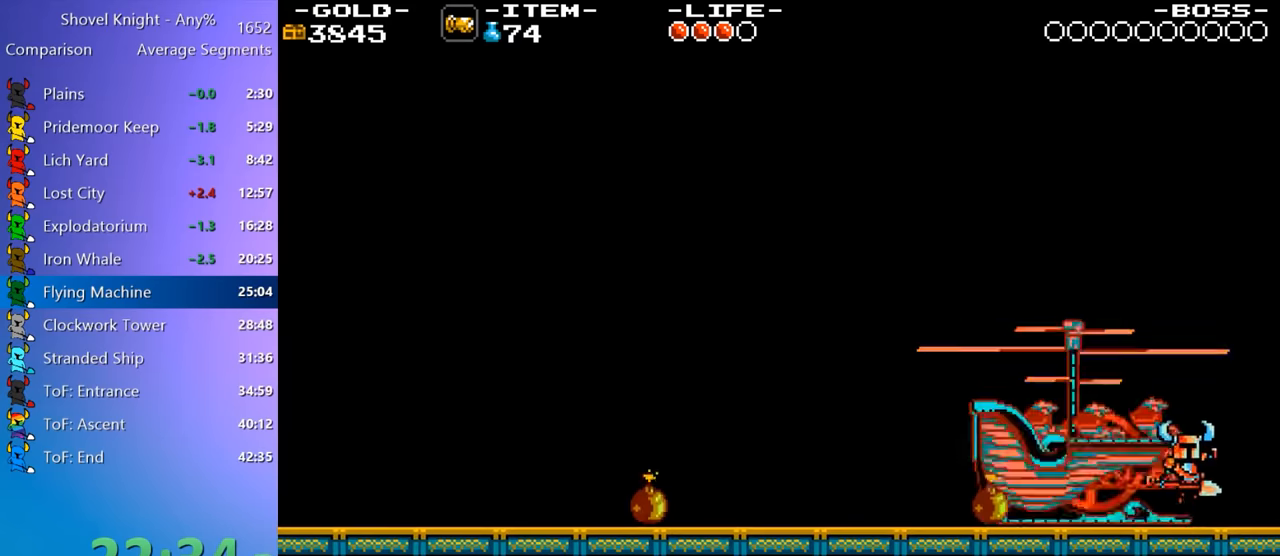
{"keys": ["4", "d"], "events": [[50, "d", "down"], [100, "s", "down"], [283, "s", "up"]]}
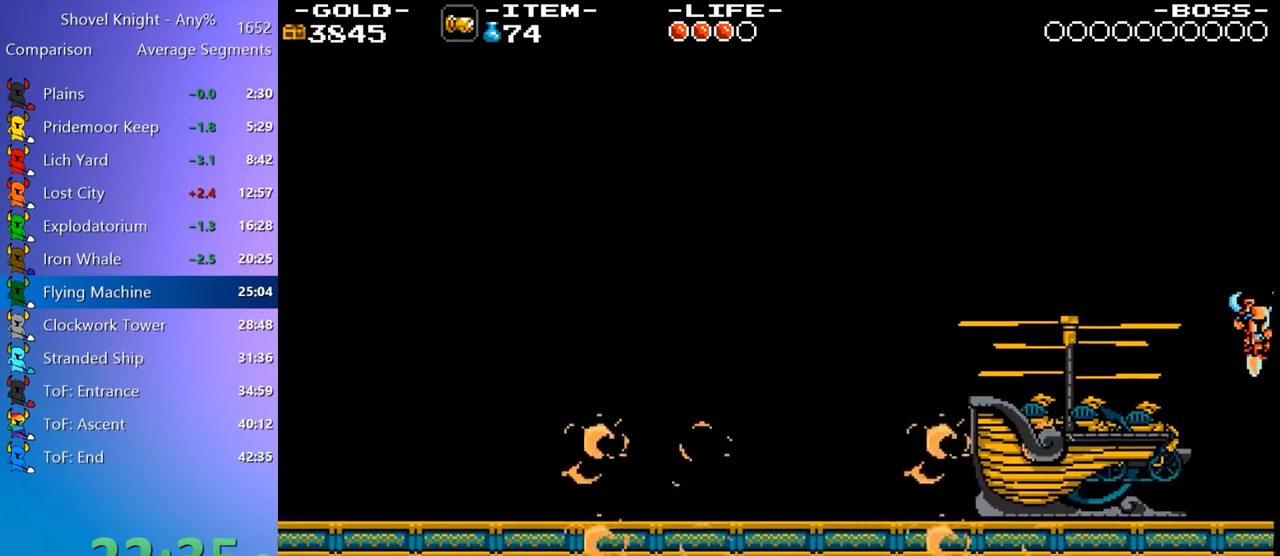
{"keys": ["4", "d", "s"], "events": [[117, "d", "up"], [167, "4", "up"], [200, "a", "down"], [300, "4", "down"], [400, "s", "down"], [483, "a", "up"], [483, "d", "down"]]}
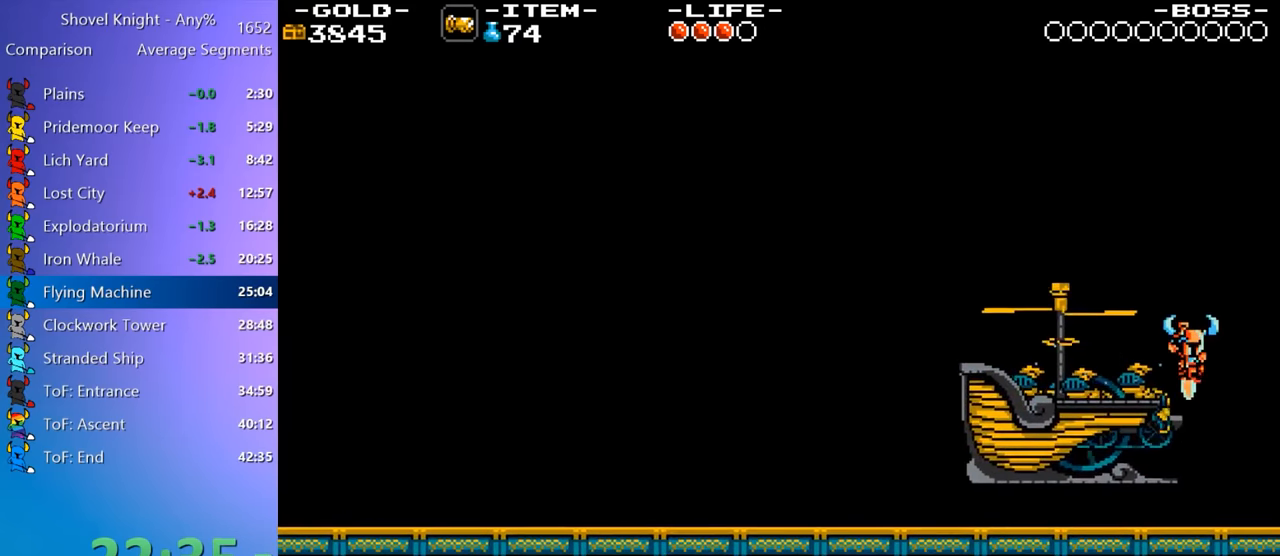
{"keys": ["4", "d"], "events": [[33, "s", "up"]]}
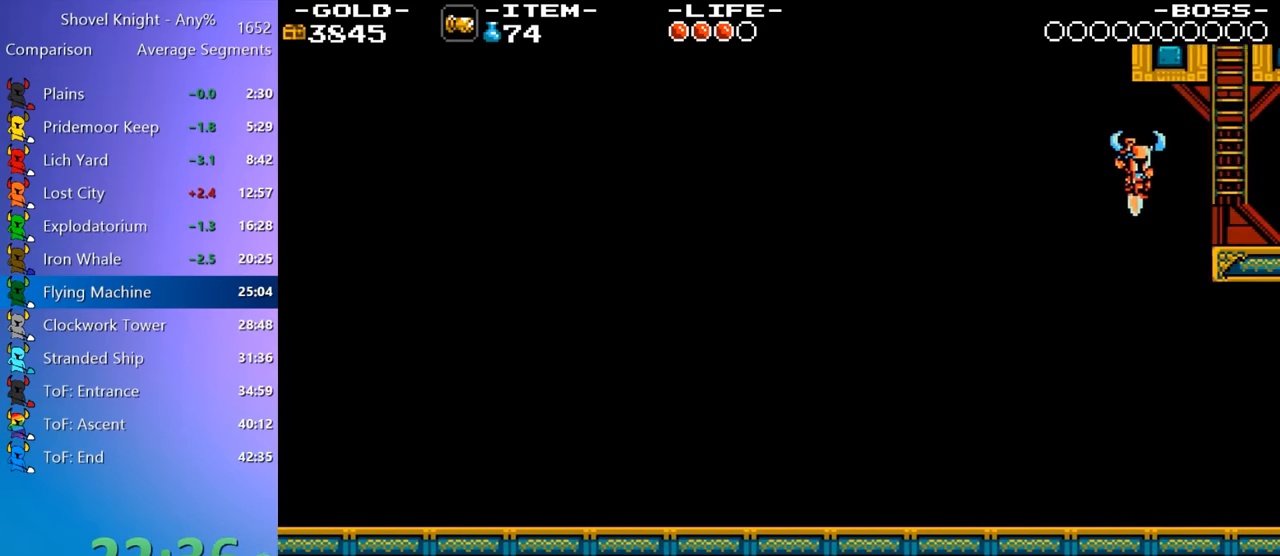
{"keys": ["d"], "events": [[100, "4", "up"]]}